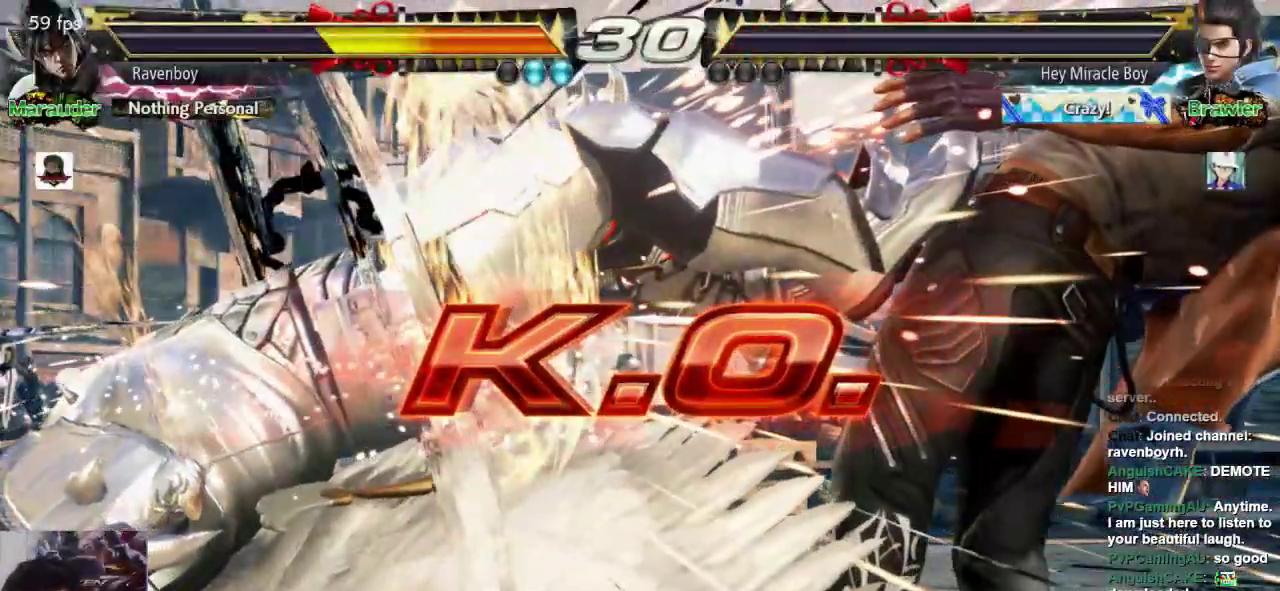
Gameplay with a controller (arcade stick); each line is a JSON object with the inputs held at the frame after it (dt_ms = milliseconds from this image to that frame). "events" lists button and stick changes between this image and that frame as [ms after this image, input, new state], when the widget could be followed in between. Not read: L3 R3.
{"dt_ms": 500, "buttons": [], "left_stick": "center"}
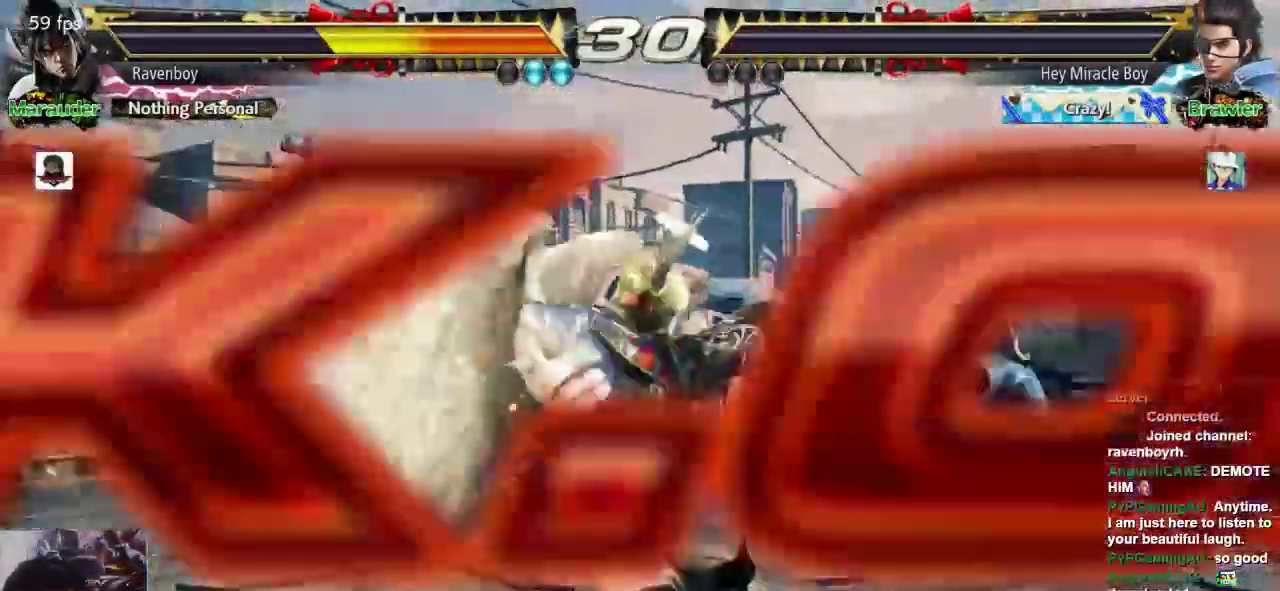
{"dt_ms": 500, "buttons": [], "left_stick": "center"}
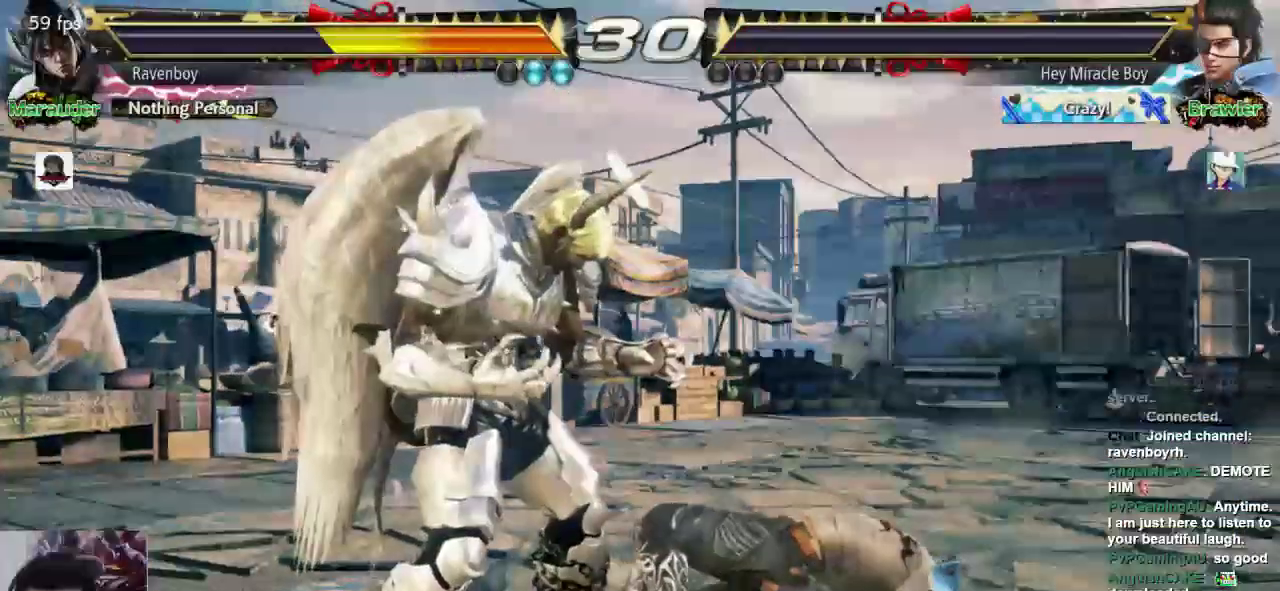
{"dt_ms": 500, "buttons": [], "left_stick": "center", "events": []}
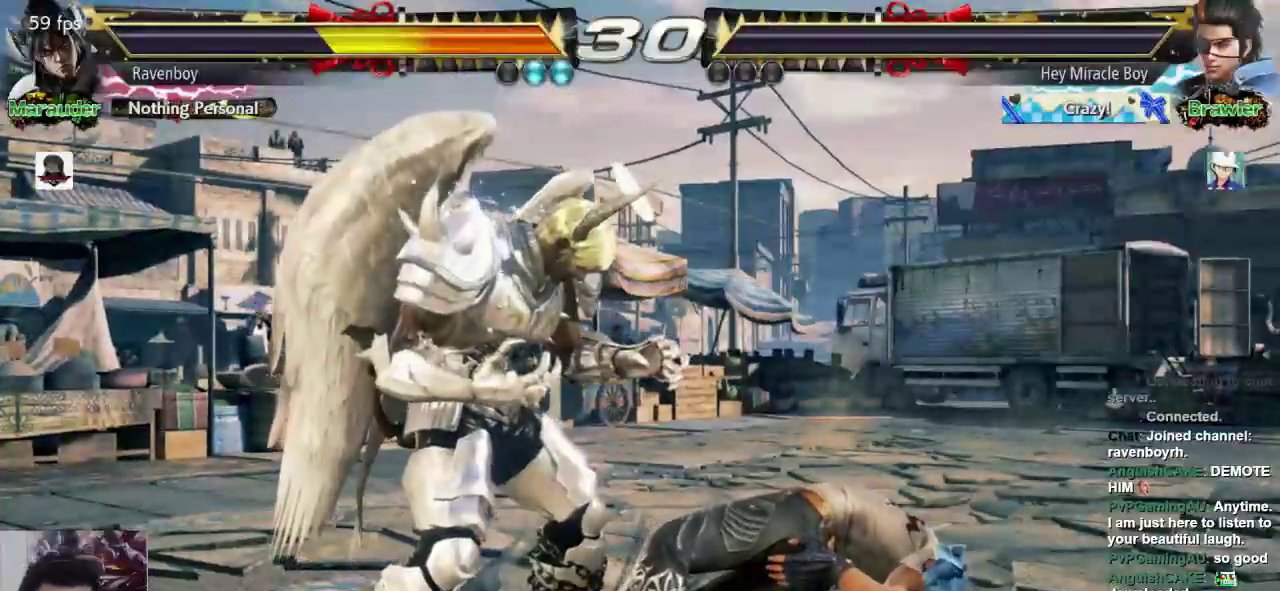
{"dt_ms": 500, "buttons": [], "left_stick": "center", "events": []}
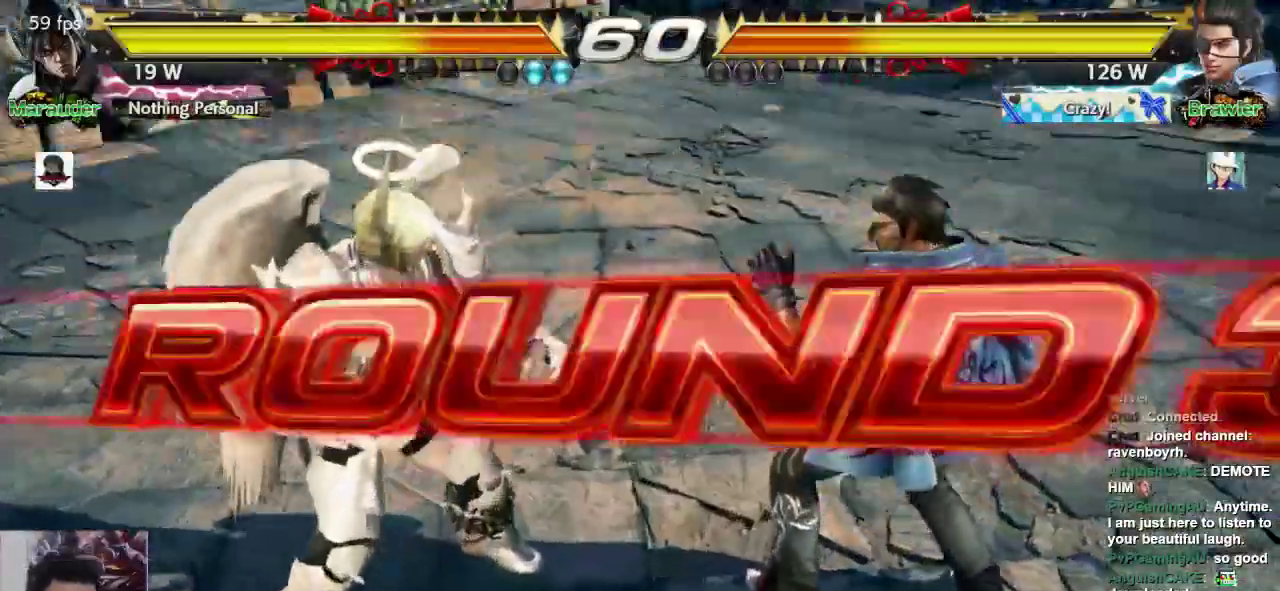
{"dt_ms": 500, "buttons": ["SQUARE"], "left_stick": "center", "events": [[483, "SQUARE", "down"]]}
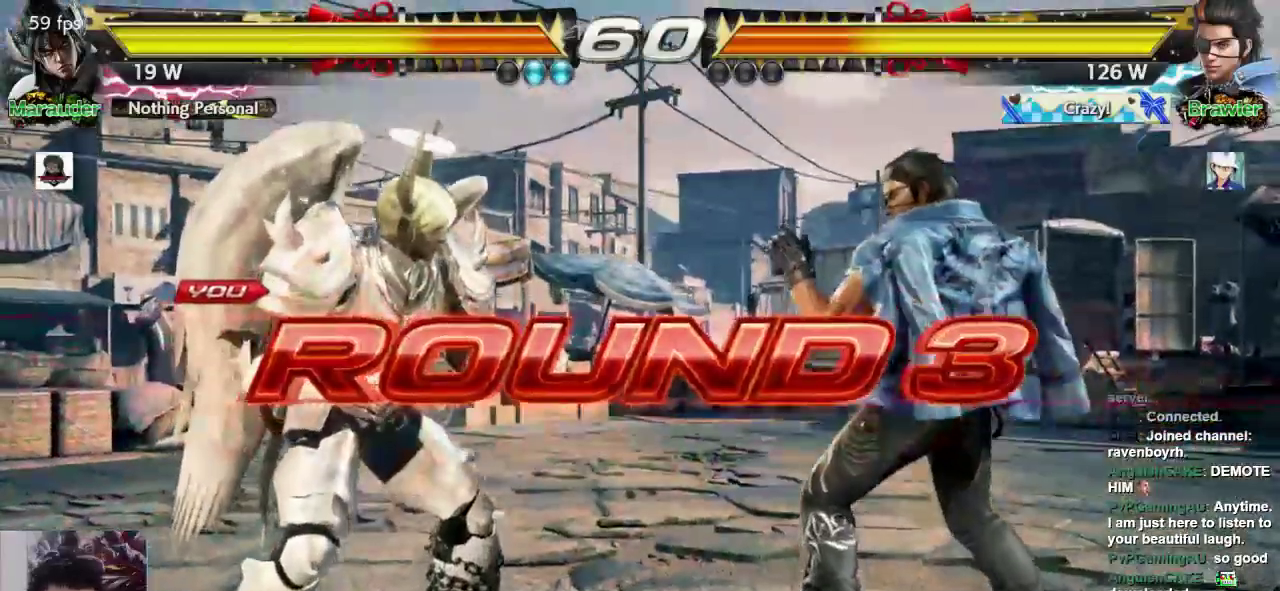
{"dt_ms": 500, "buttons": ["L1", "L2"], "left_stick": "center", "events": [[83, "L1", "down"], [83, "SQUARE", "up"], [183, "SQUARE", "down"], [250, "L1", "up"], [283, "L1", "down"], [283, "SQUARE", "up"], [383, "SQUARE", "down"], [450, "L2", "down"], [483, "SQUARE", "up"]]}
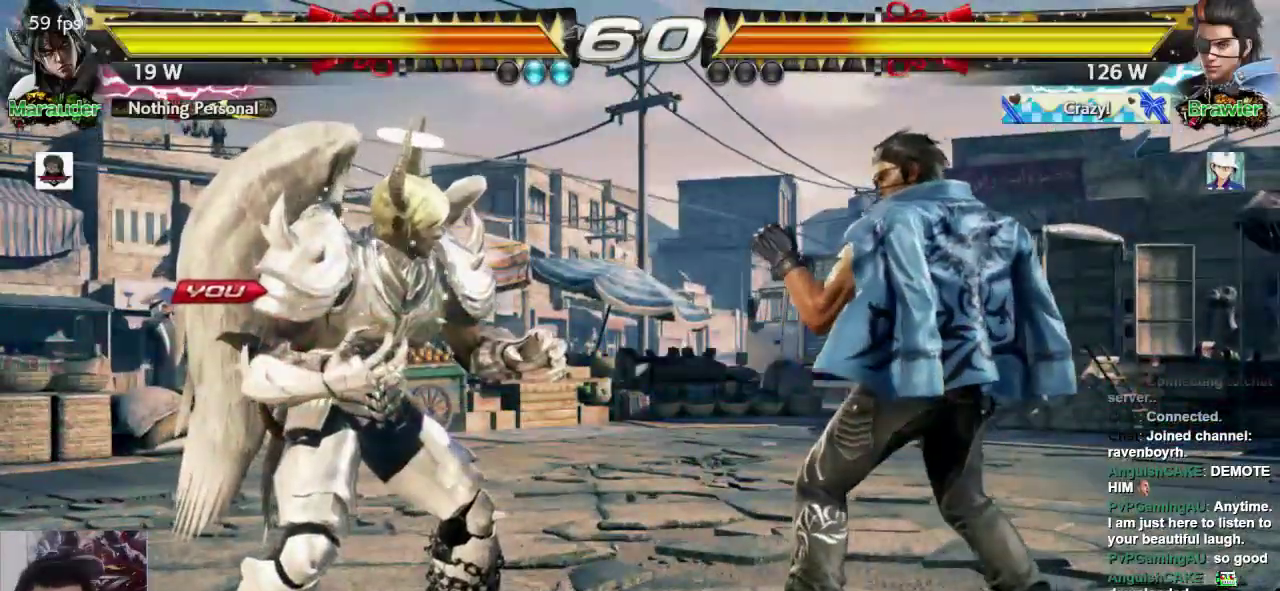
{"dt_ms": 500, "buttons": [], "left_stick": "center", "events": [[83, "L1", "up"], [83, "L2", "up"], [83, "SQUARE", "down"], [117, "SQUARE", "up"]]}
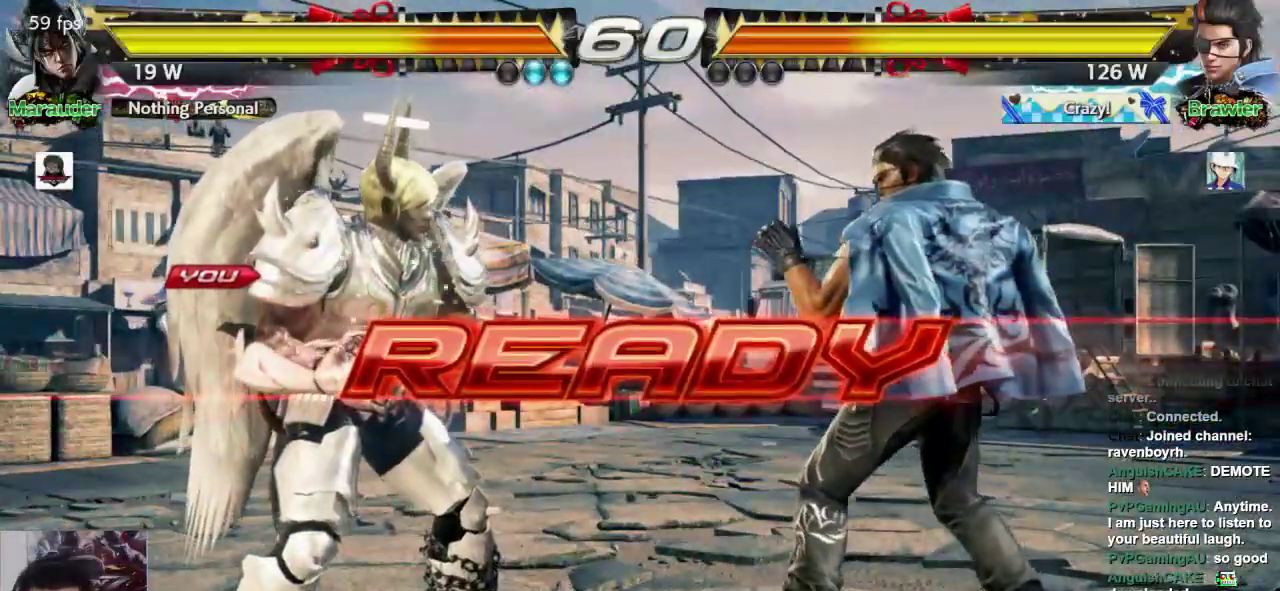
{"dt_ms": 500, "buttons": [], "left_stick": "center", "events": []}
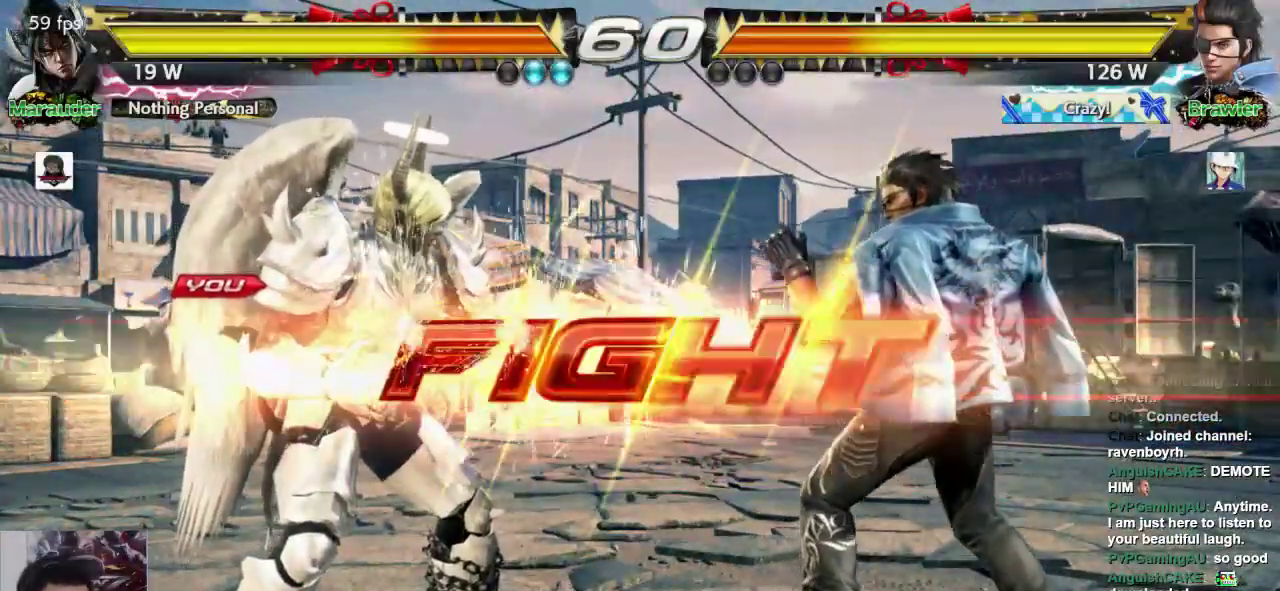
{"dt_ms": 500, "buttons": [], "left_stick": "left", "events": [[300, "left_stick", "left"], [400, "left_stick", "center"], [467, "left_stick", "left"]]}
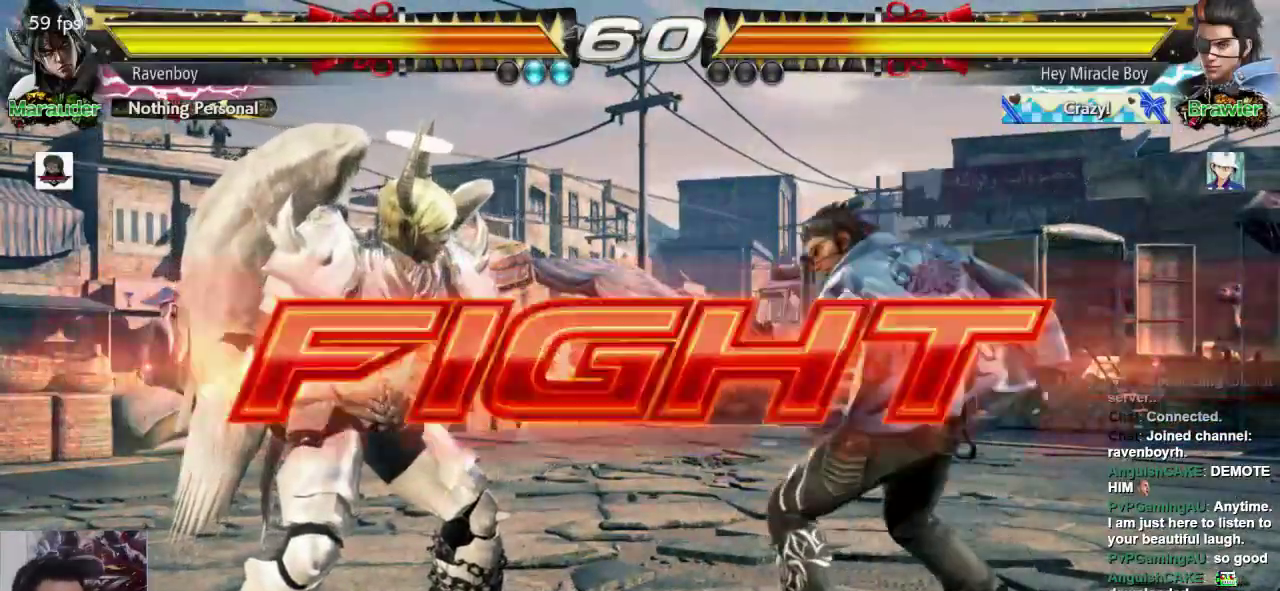
{"dt_ms": 500, "buttons": [], "left_stick": "center", "events": [[67, "left_stick", "down-left"], [233, "left_stick", "left"], [400, "left_stick", "down-left"], [500, "left_stick", "center"]]}
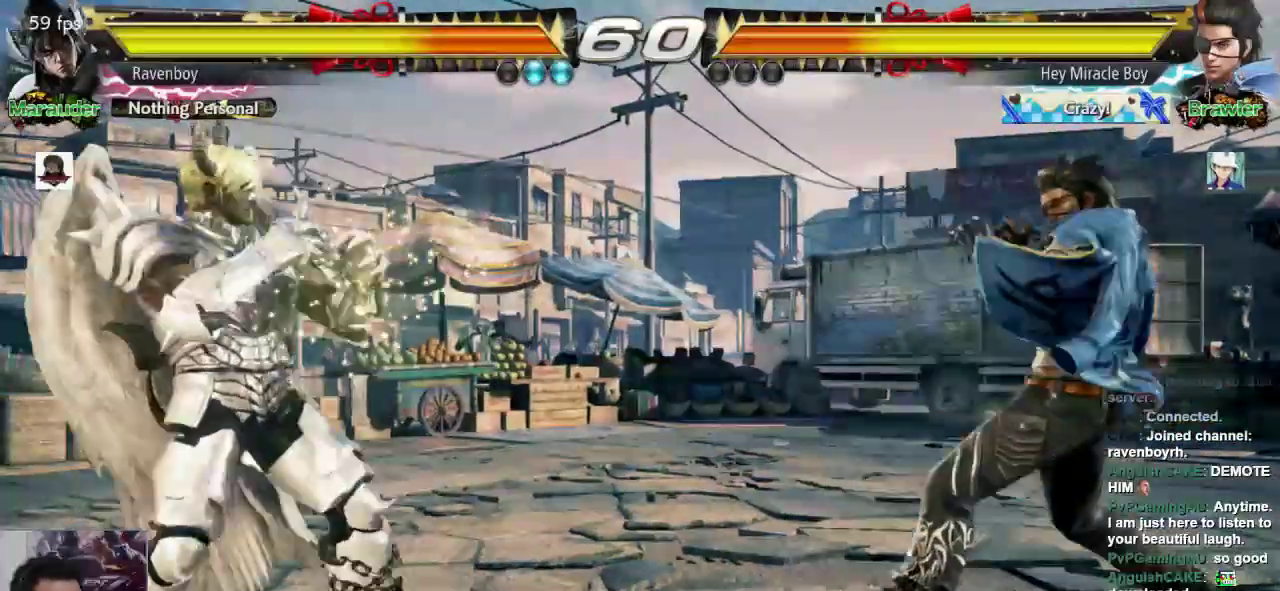
{"dt_ms": 500, "buttons": [], "left_stick": "center", "events": [[33, "left_stick", "left"], [233, "left_stick", "down"], [300, "left_stick", "center"], [400, "left_stick", "left"], [450, "left_stick", "center"]]}
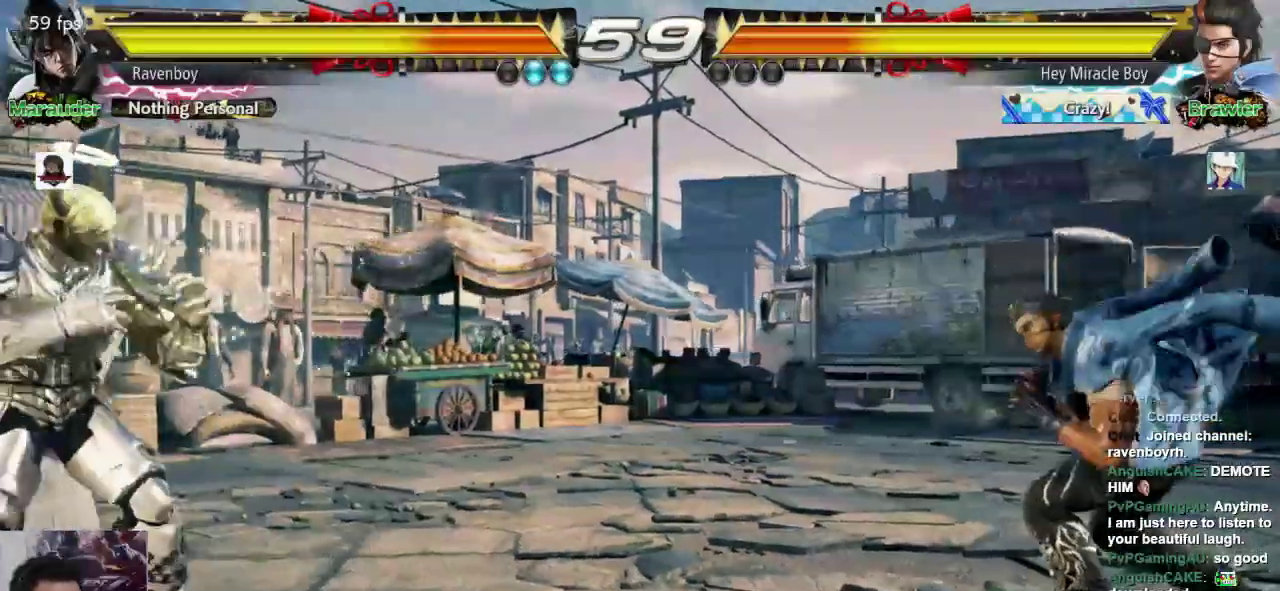
{"dt_ms": 500, "buttons": [], "left_stick": "right", "events": [[17, "left_stick", "left"], [150, "left_stick", "center"], [250, "left_stick", "right"], [350, "left_stick", "center"], [417, "left_stick", "right"]]}
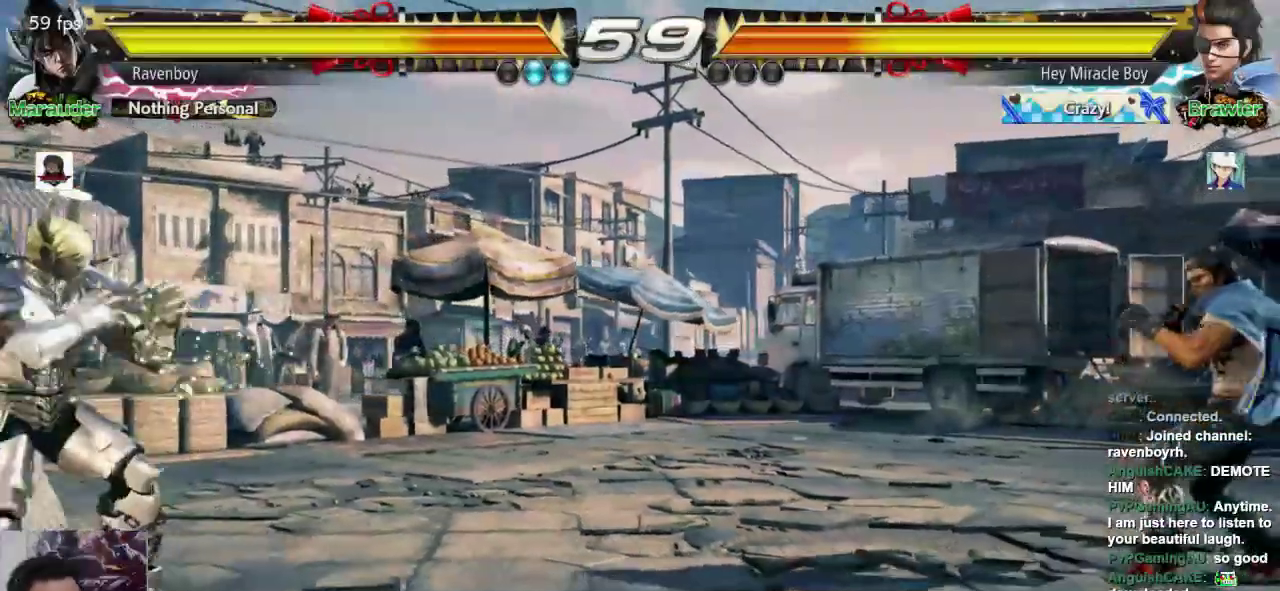
{"dt_ms": 1000, "buttons": [], "left_stick": "left"}
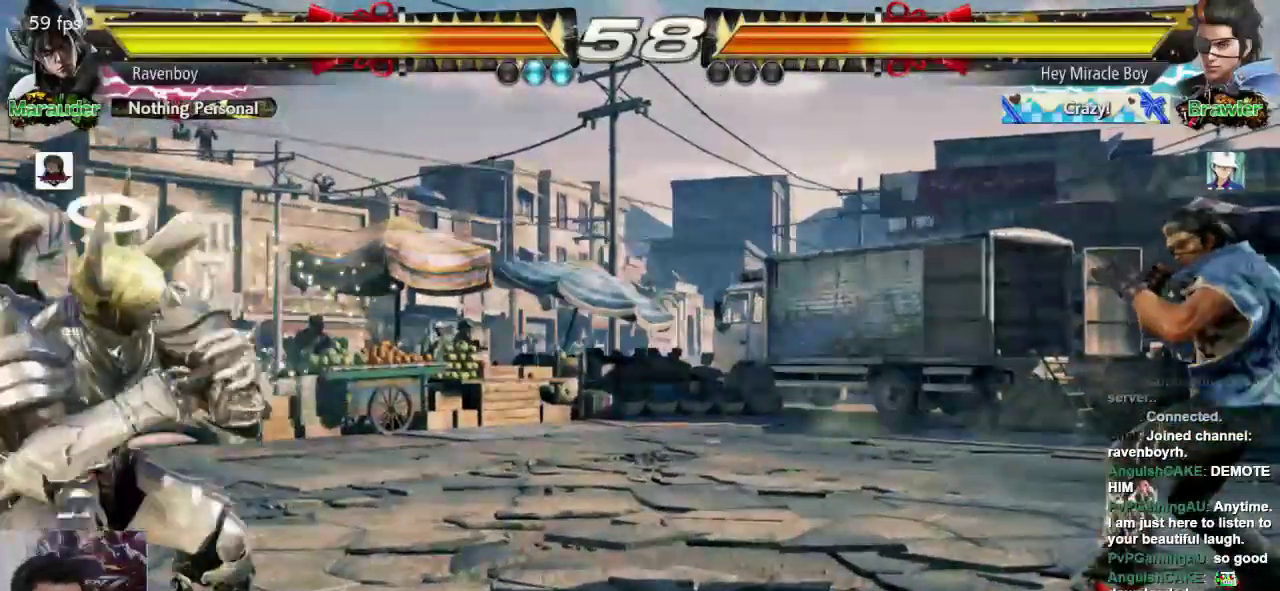
{"dt_ms": 500, "buttons": [], "left_stick": "center", "events": [[67, "left_stick", "center"], [133, "left_stick", "right"], [200, "left_stick", "center"], [267, "left_stick", "right"], [367, "left_stick", "center"]]}
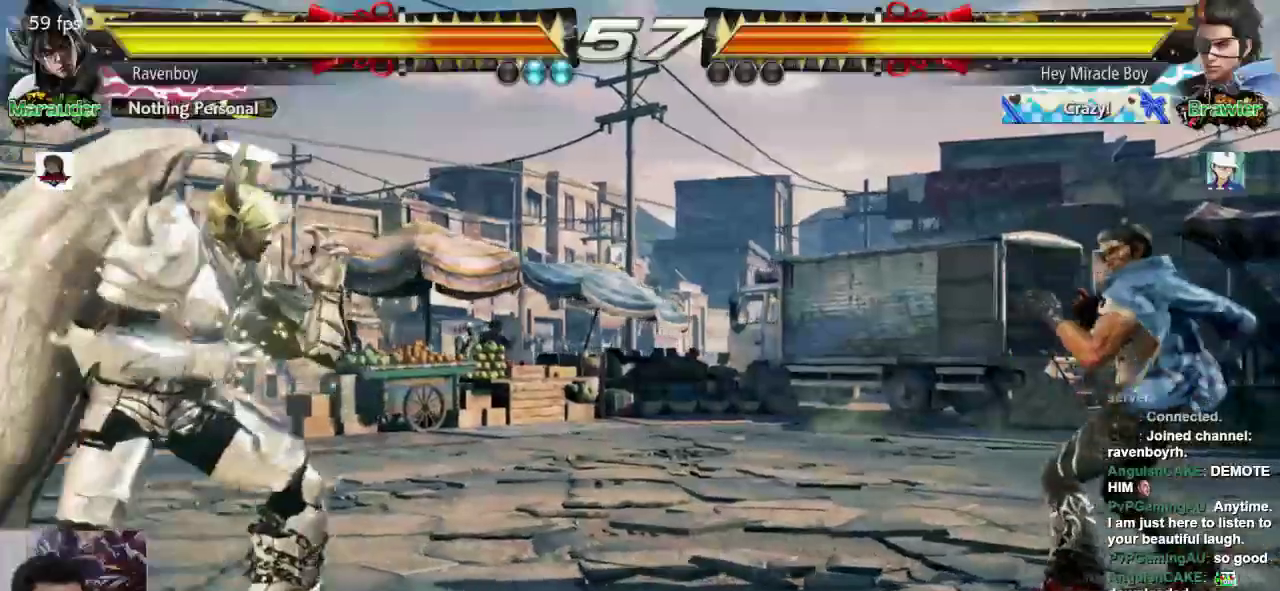
{"dt_ms": 500, "buttons": [], "left_stick": "left", "events": [[33, "left_stick", "left"], [133, "left_stick", "center"], [200, "left_stick", "left"], [333, "left_stick", "down-left"], [433, "left_stick", "center"], [500, "left_stick", "left"]]}
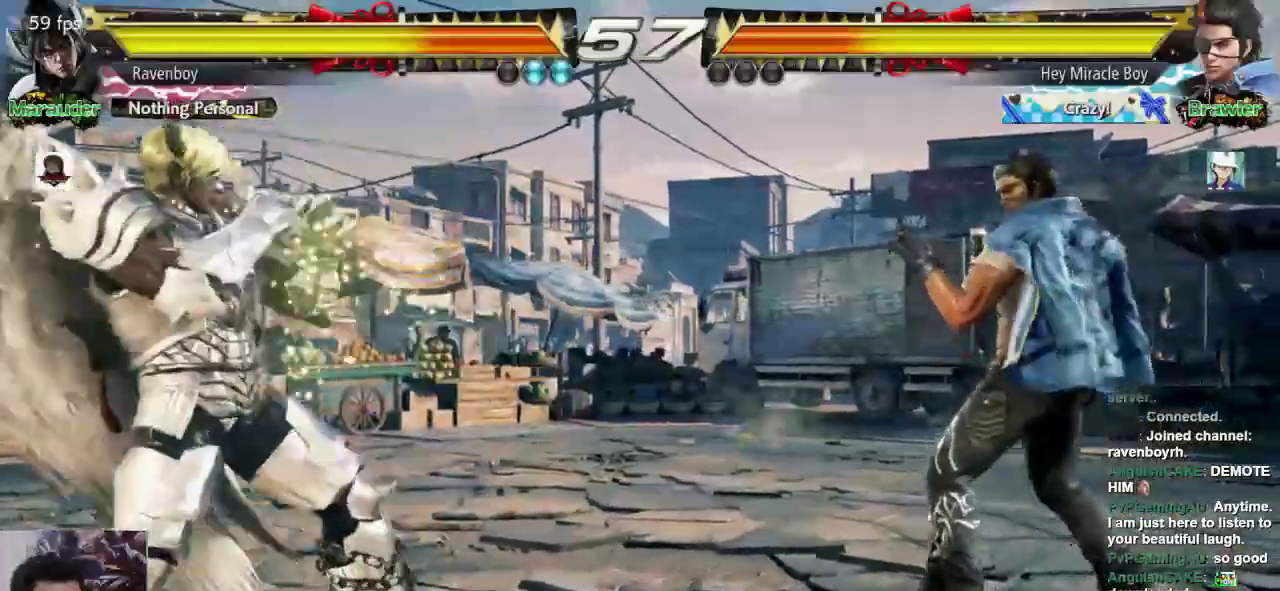
{"dt_ms": 500, "buttons": [], "left_stick": "left", "events": [[167, "left_stick", "down"], [233, "left_stick", "center"], [433, "left_stick", "left"]]}
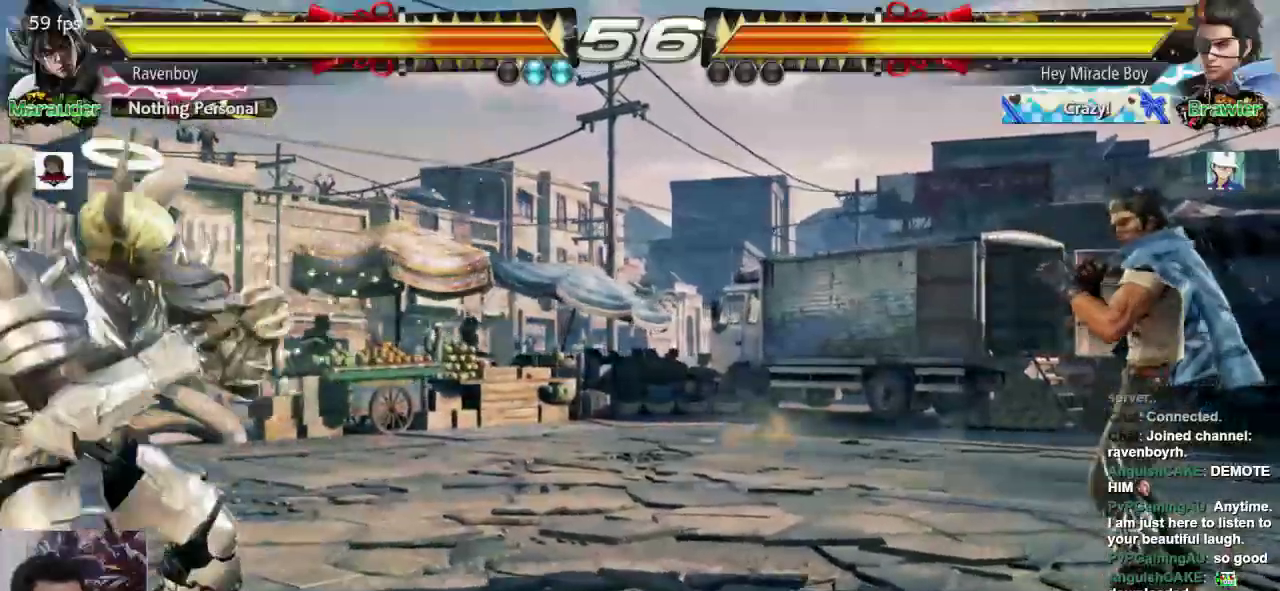
{"dt_ms": 500, "buttons": [], "left_stick": "left", "events": [[67, "left_stick", "center"], [350, "left_stick", "left"]]}
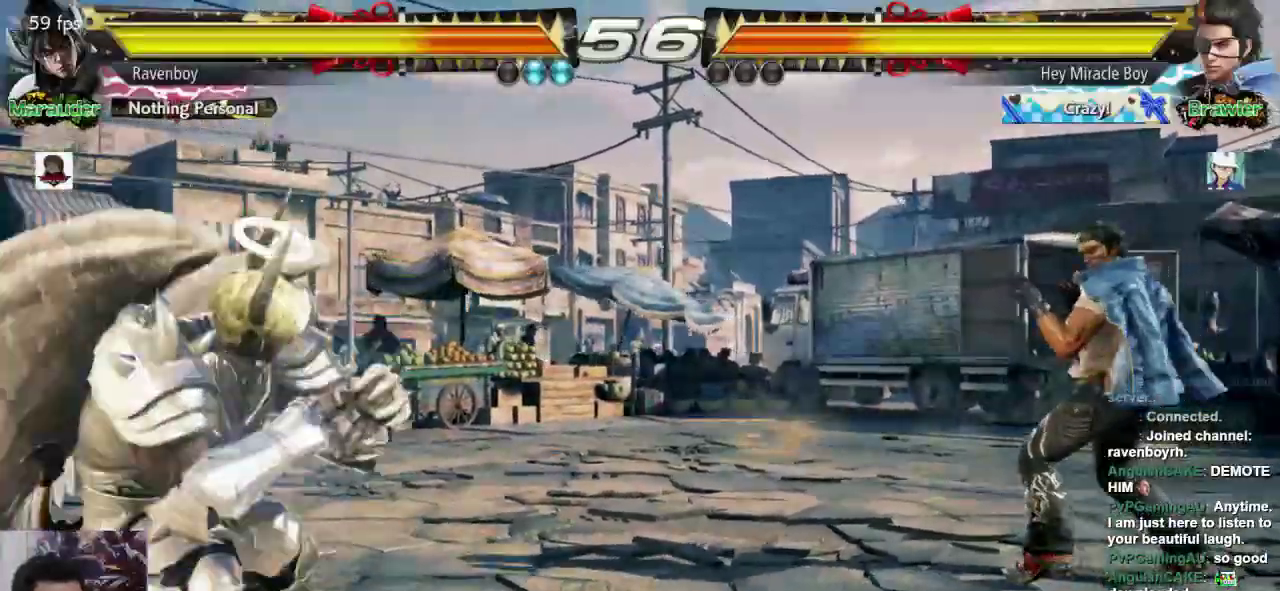
{"dt_ms": 500, "buttons": [], "left_stick": "center", "events": [[117, "left_stick", "right"], [217, "left_stick", "center"], [283, "left_stick", "right"], [450, "left_stick", "center"]]}
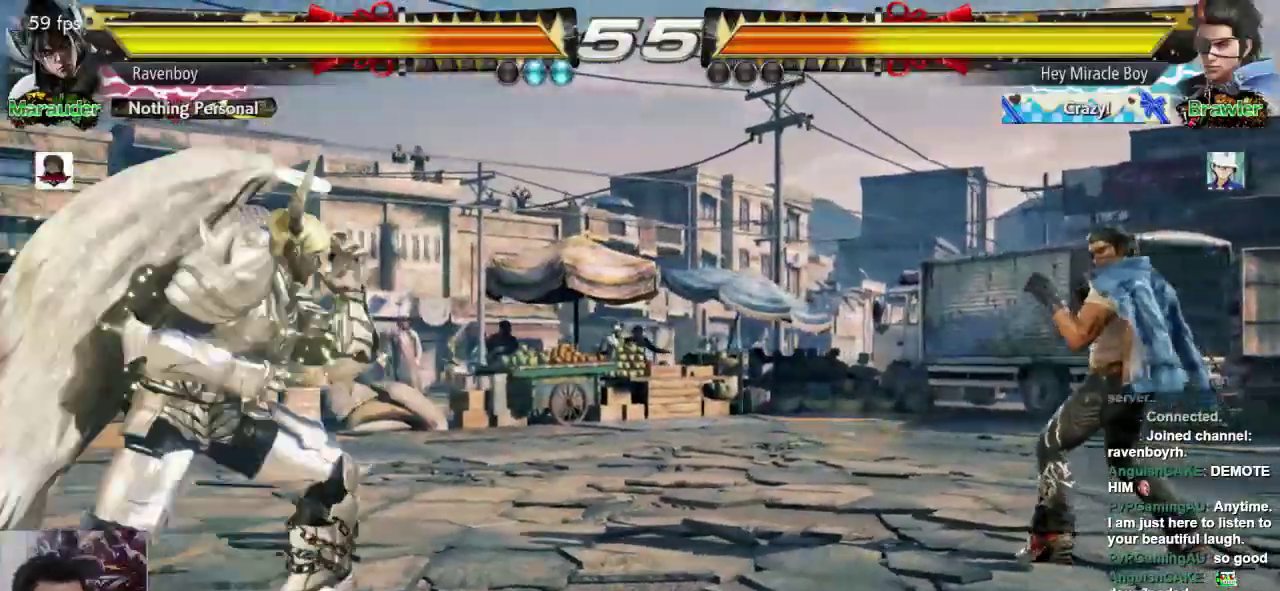
{"dt_ms": 500, "buttons": [], "left_stick": "left", "events": [[50, "left_stick", "up"], [117, "left_stick", "center"], [283, "left_stick", "left"], [383, "left_stick", "center"], [450, "left_stick", "left"]]}
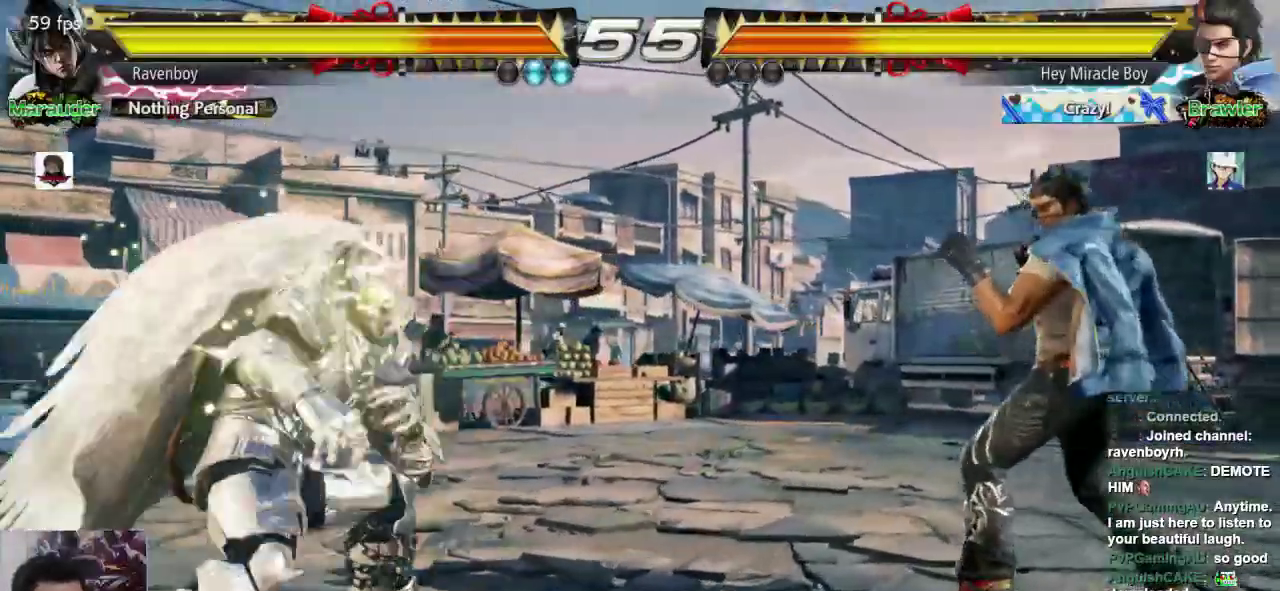
{"dt_ms": 500, "buttons": [], "left_stick": "center"}
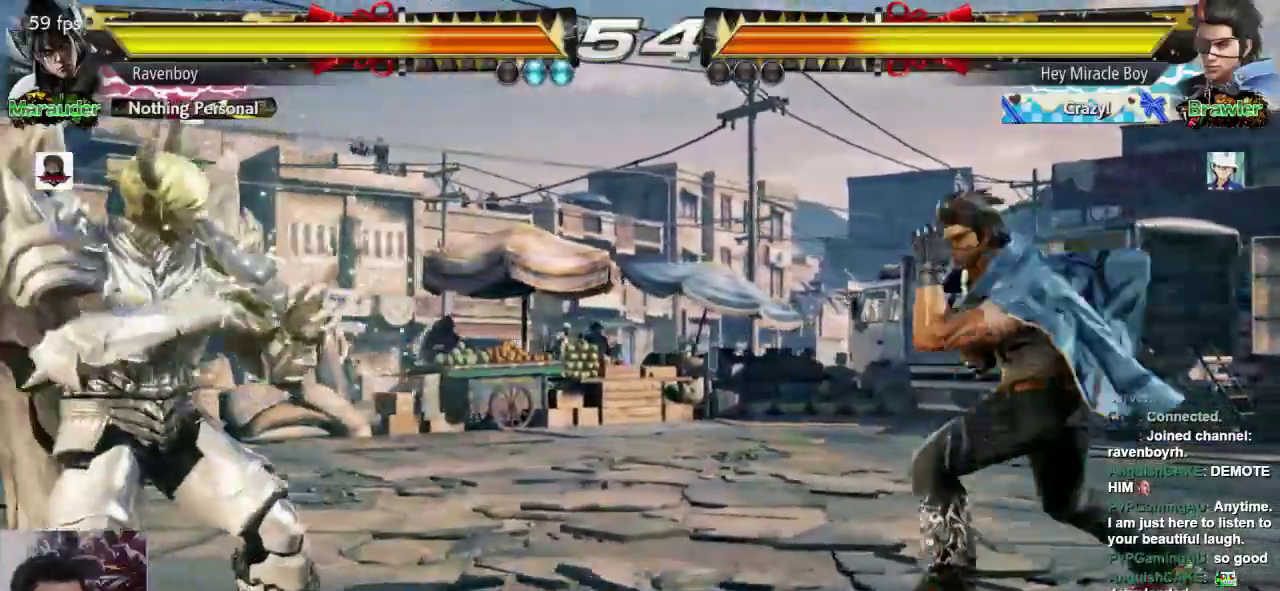
{"dt_ms": 500, "buttons": [], "left_stick": "center", "events": [[33, "left_stick", "left"], [467, "left_stick", "center"]]}
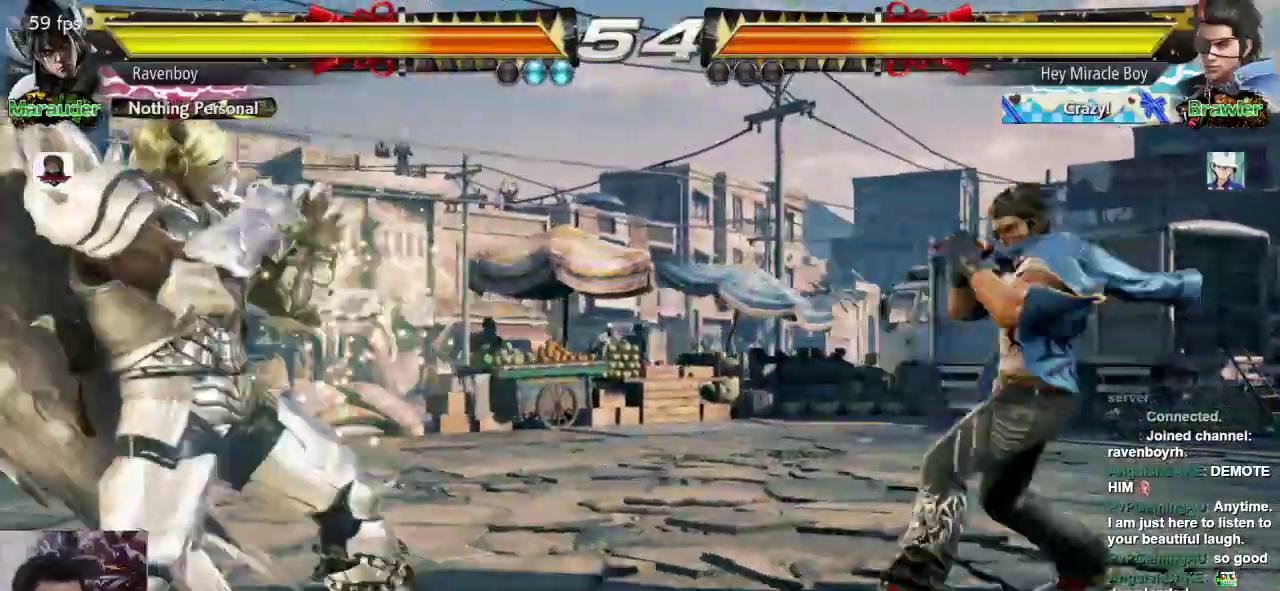
{"dt_ms": 500, "buttons": [], "left_stick": "down"}
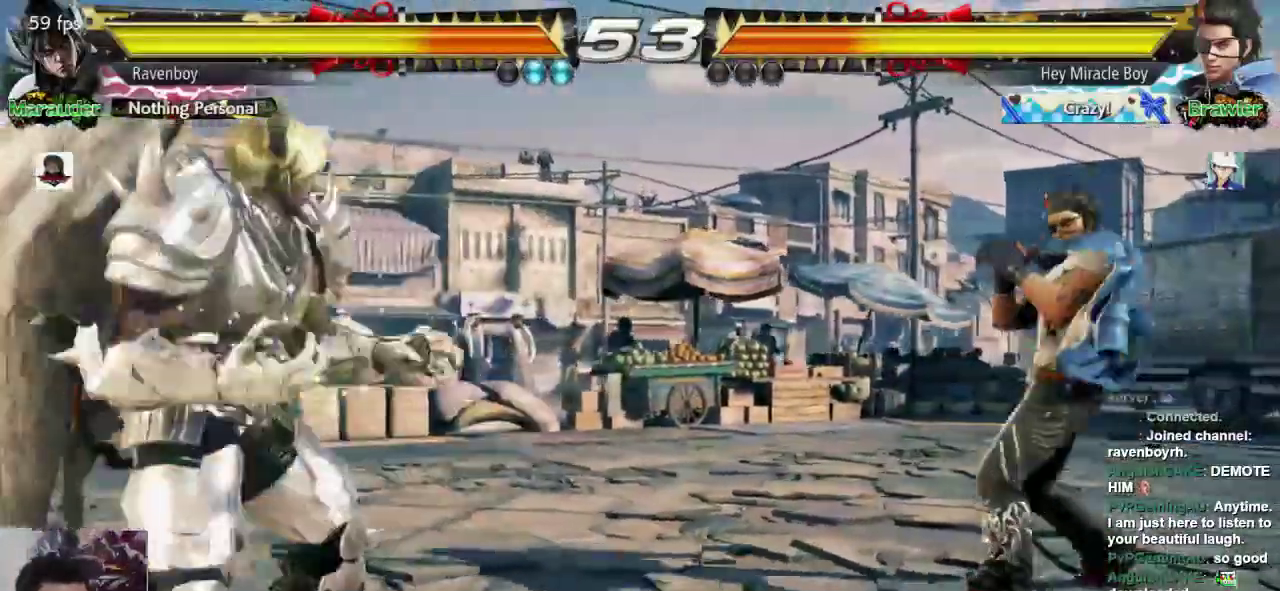
{"dt_ms": 500, "buttons": [], "left_stick": "down", "events": [[67, "left_stick", "center"], [200, "left_stick", "left"], [467, "left_stick", "down"]]}
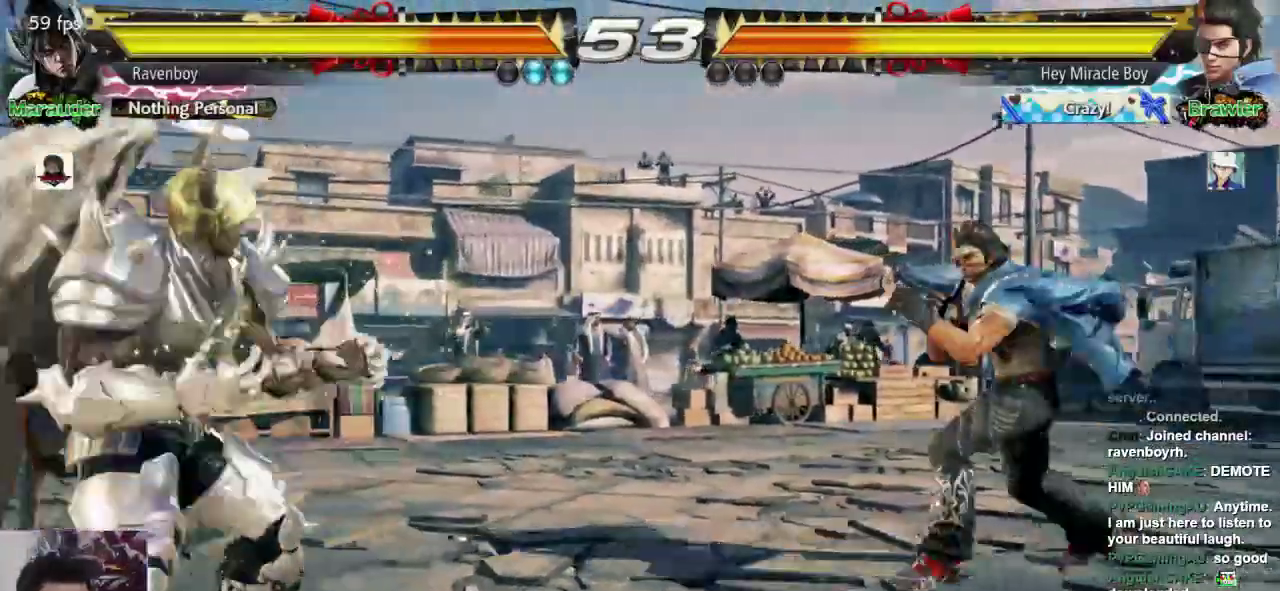
{"dt_ms": 500, "buttons": [], "left_stick": "left"}
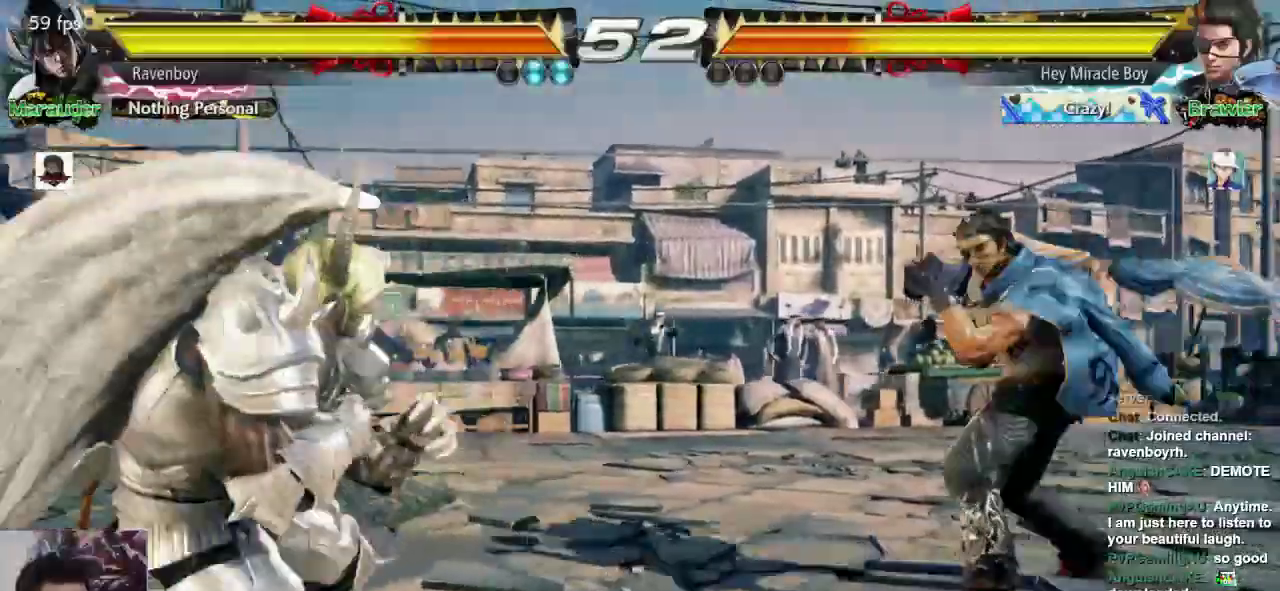
{"dt_ms": 500, "buttons": [], "left_stick": "center", "events": [[83, "left_stick", "center"], [217, "left_stick", "up"], [283, "left_stick", "center"]]}
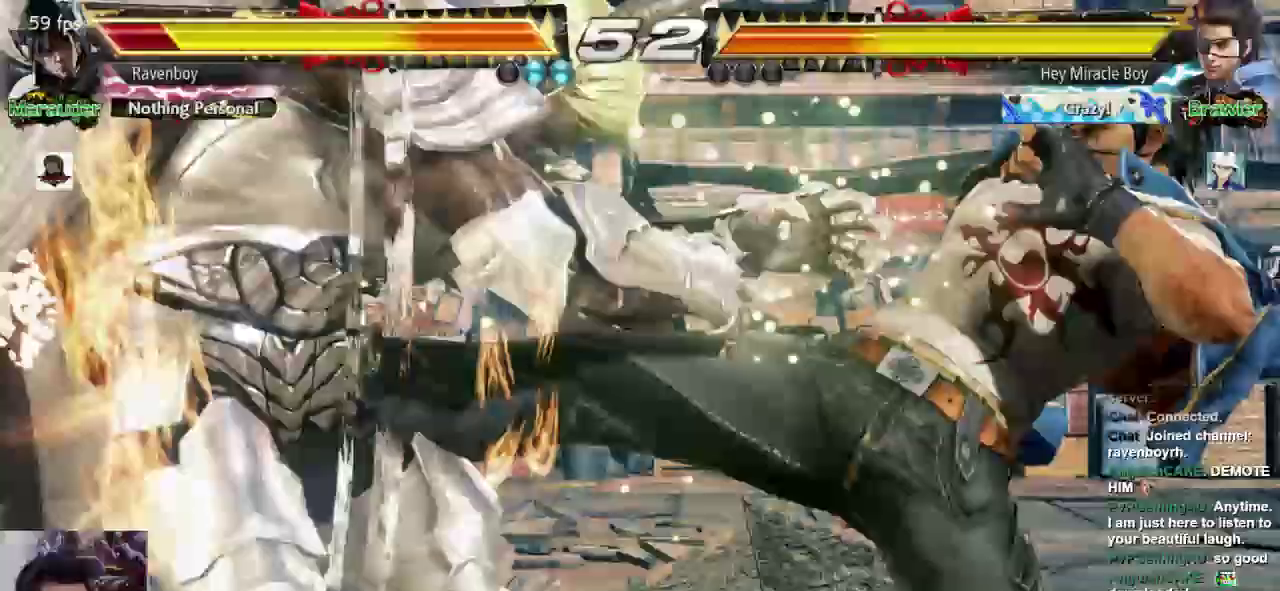
{"dt_ms": 1000, "buttons": [], "left_stick": "center"}